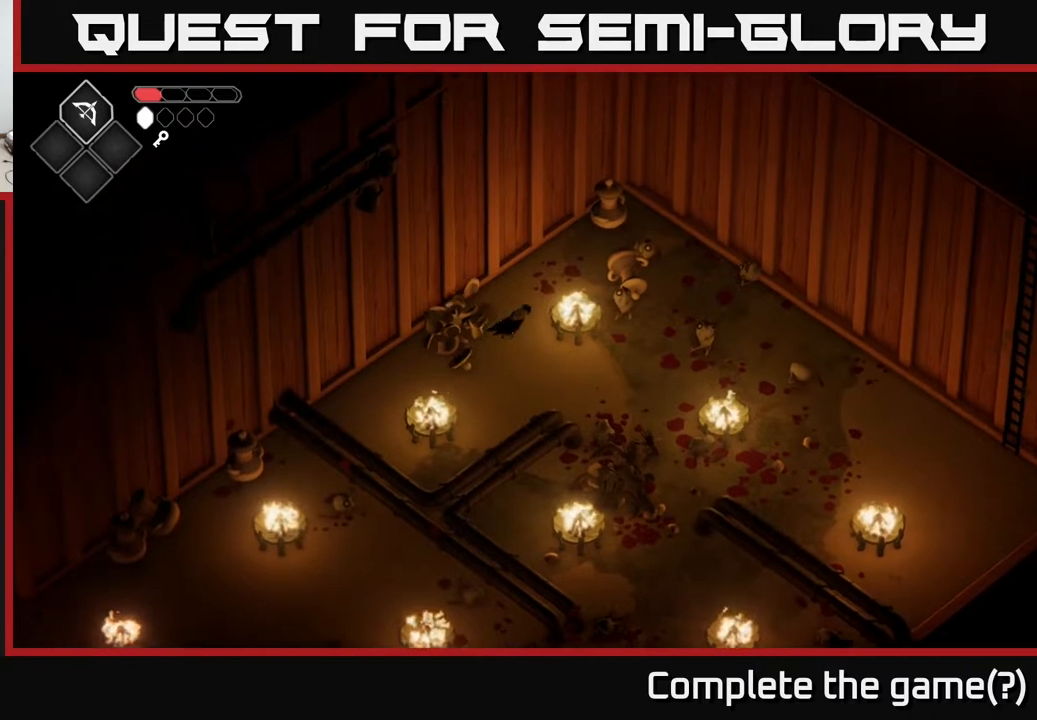
Gameplay with a controller (Xbox layout); each line is a JSON object with the inputs held at the frame after it. "events" lists button and stick changes between this image and that frame as [ms after this image, input, new state], when the widget could be followed in between.
{"buttons": ["X"], "left_stick": "up", "right_stick": "center", "events": [[83, "A", "up"], [417, "left_stick", "up"], [467, "X", "down"]]}
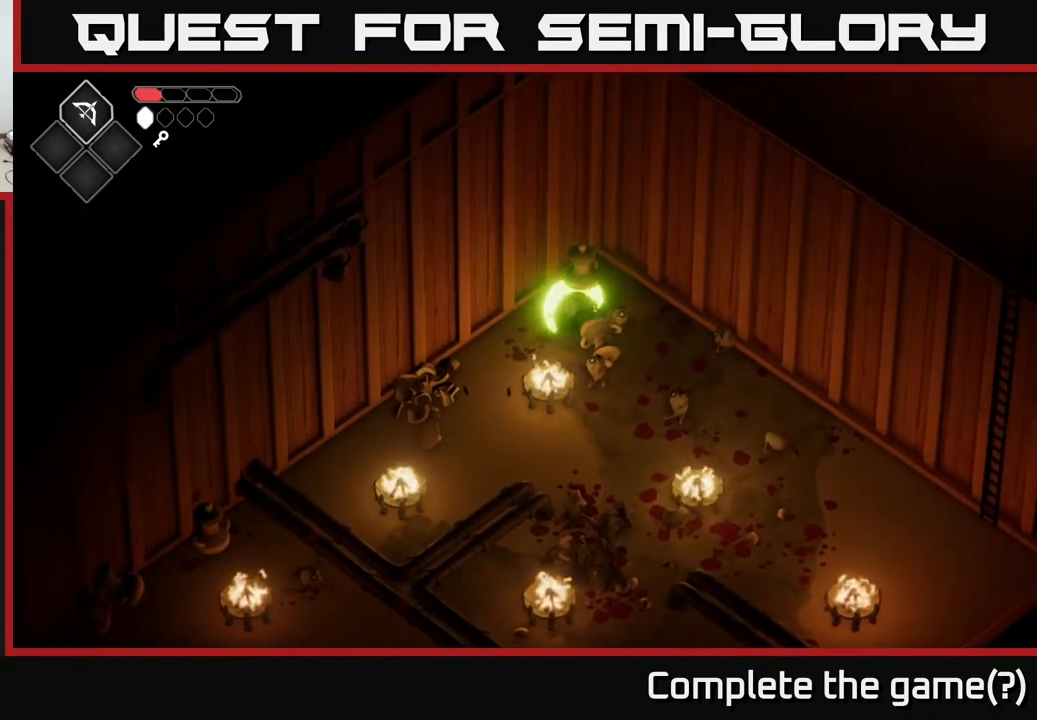
{"buttons": ["A"], "left_stick": "down", "right_stick": "center", "events": [[100, "X", "up"], [233, "left_stick", "down-right"], [333, "A", "down"], [417, "left_stick", "down"]]}
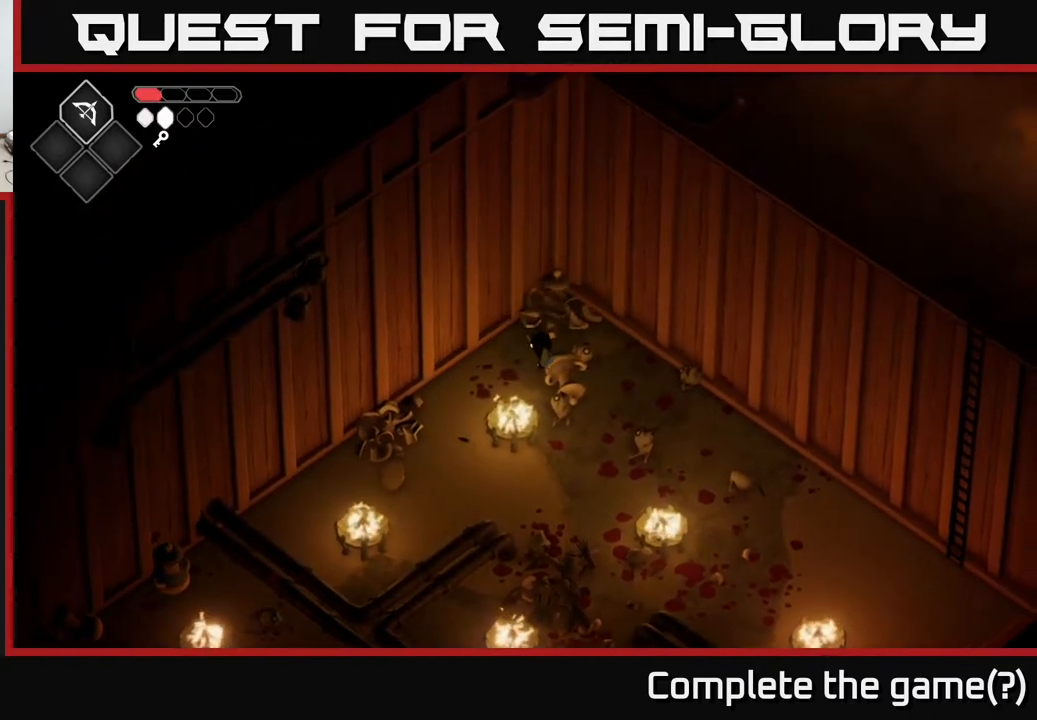
{"buttons": [], "left_stick": "down", "right_stick": "center", "events": [[17, "A", "up"]]}
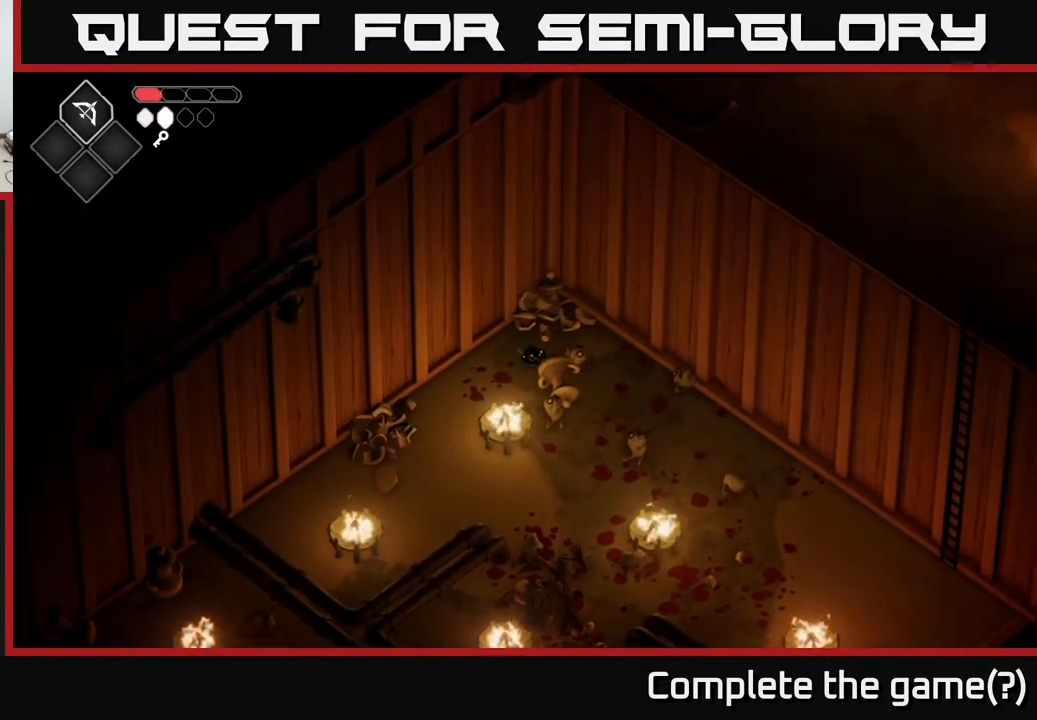
{"buttons": [], "left_stick": "down-right", "right_stick": "center", "events": [[150, "left_stick", "down-right"], [200, "X", "down"], [367, "X", "up"]]}
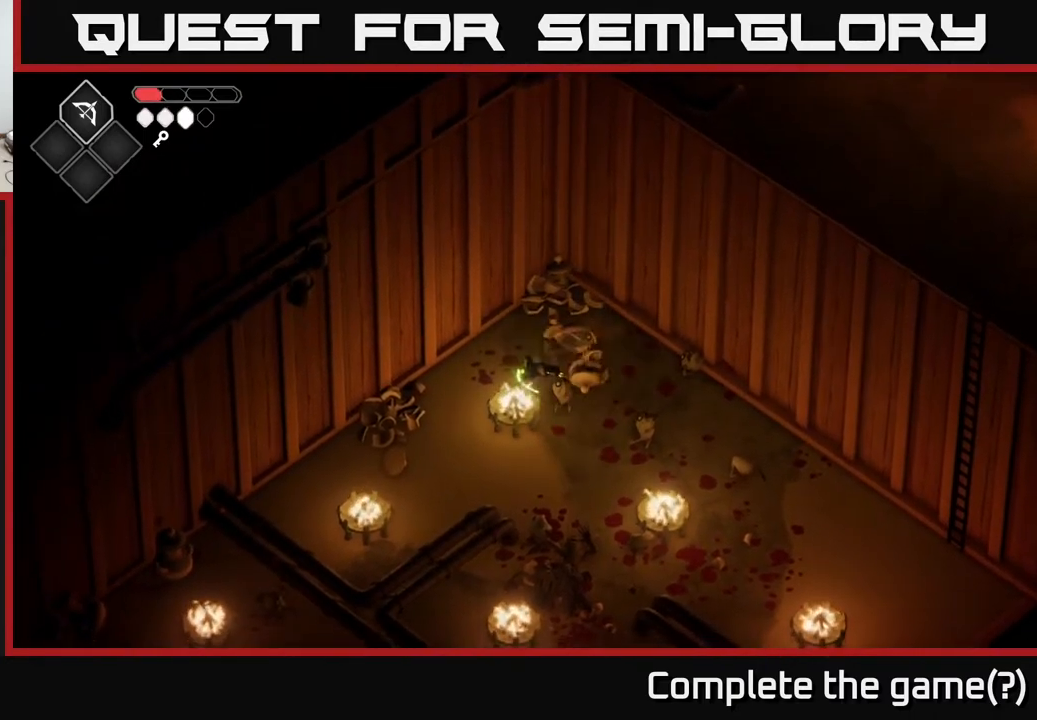
{"buttons": ["A"], "left_stick": "down", "right_stick": "center", "events": [[217, "left_stick", "down"], [500, "A", "down"]]}
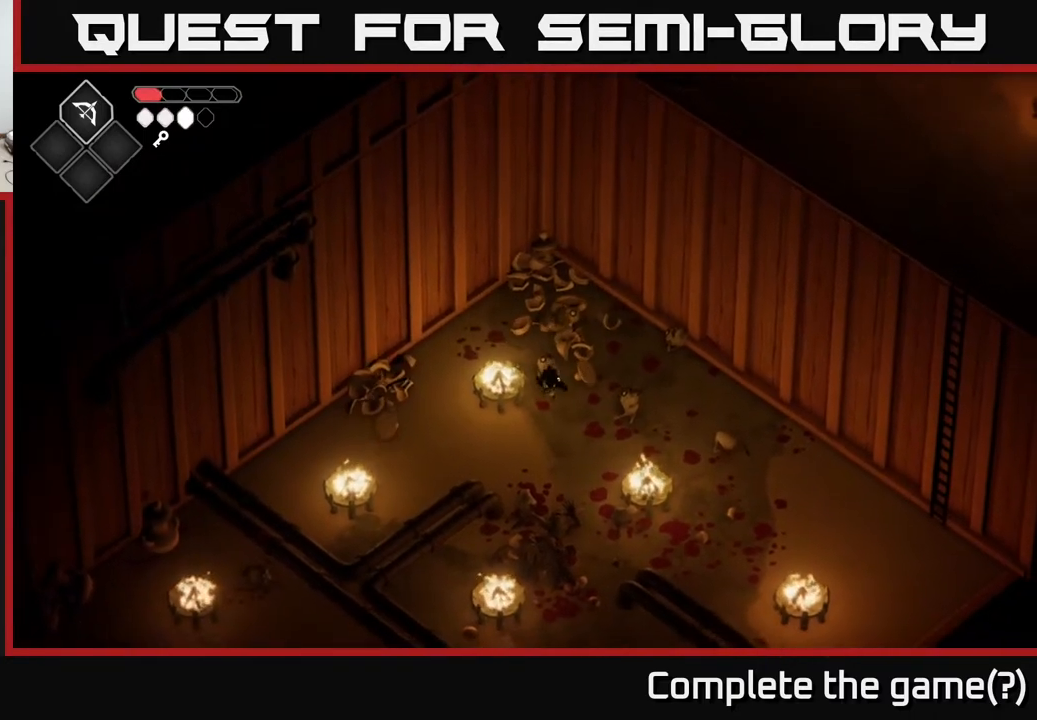
{"buttons": [], "left_stick": "down", "right_stick": "center", "events": [[200, "A", "up"]]}
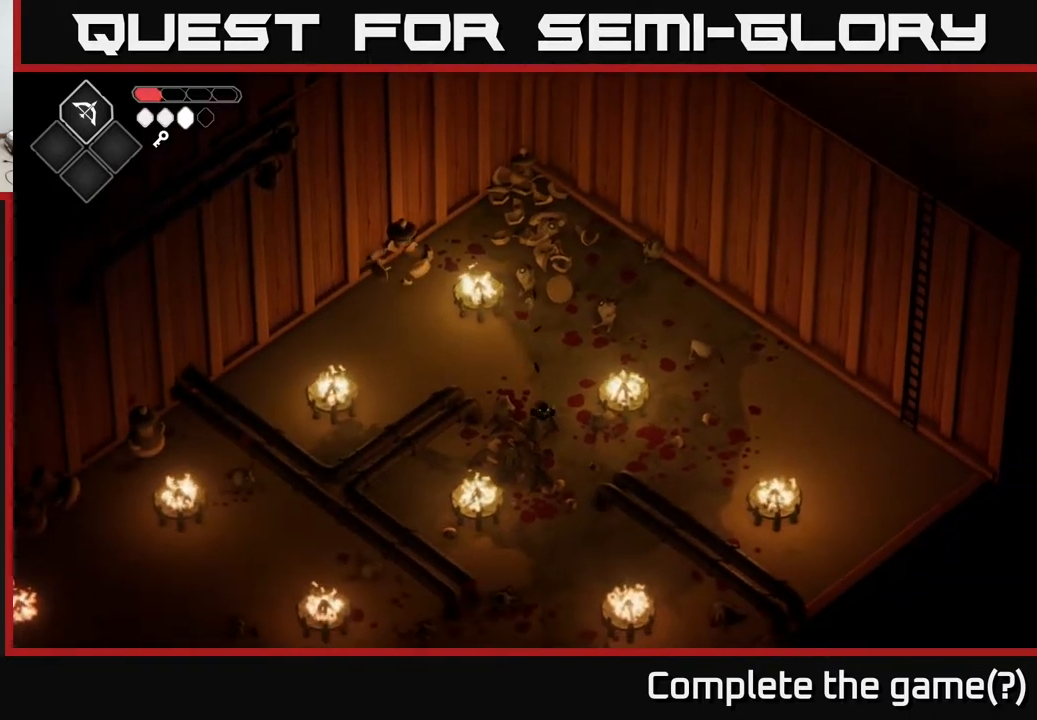
{"buttons": [], "left_stick": "down", "right_stick": "center", "events": [[267, "A", "down"], [467, "A", "up"]]}
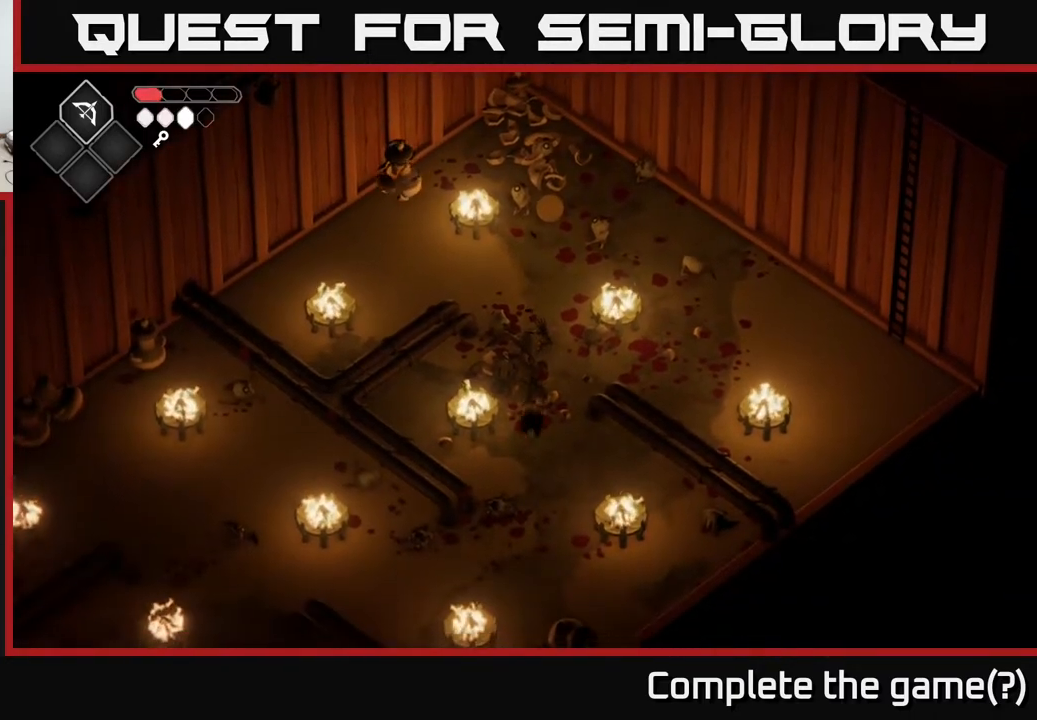
{"buttons": [], "left_stick": "down-left", "right_stick": "center", "events": [[350, "left_stick", "down-left"]]}
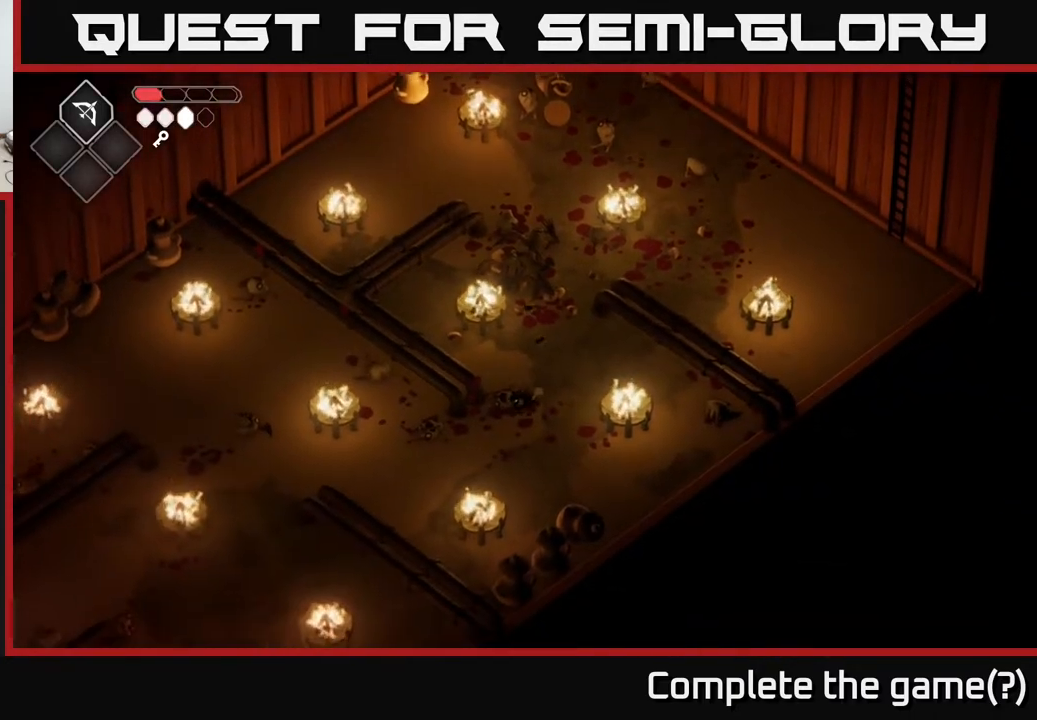
{"buttons": [], "left_stick": "left", "right_stick": "center", "events": [[367, "left_stick", "left"]]}
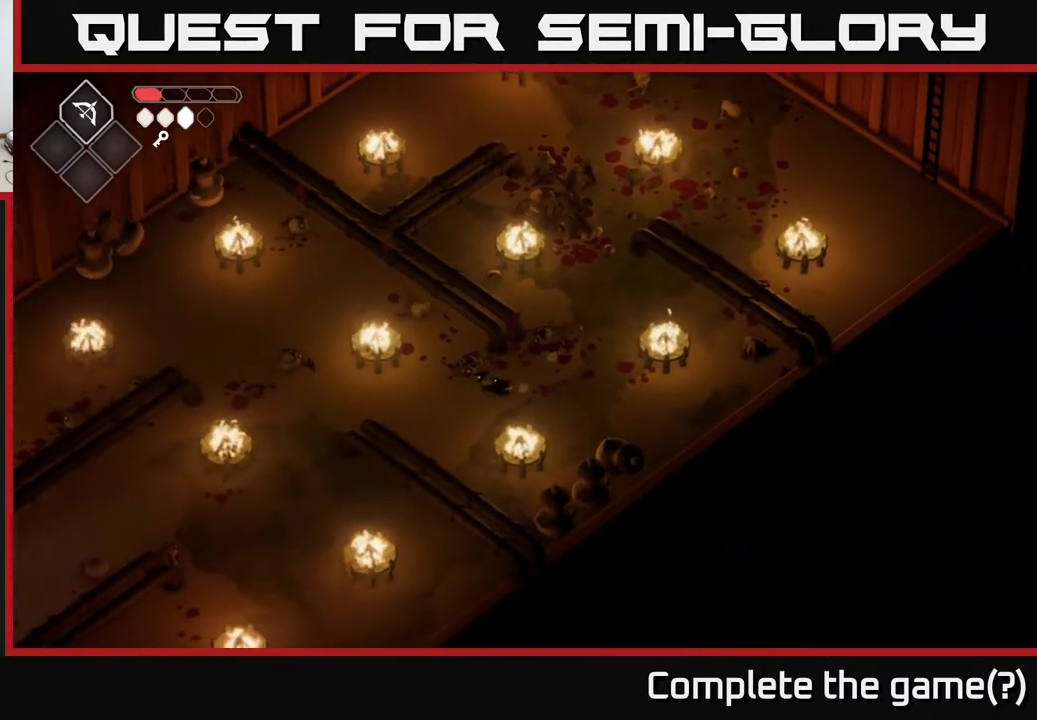
{"buttons": [], "left_stick": "up-left", "right_stick": "center", "events": [[150, "A", "down"], [383, "A", "up"], [383, "left_stick", "up-left"]]}
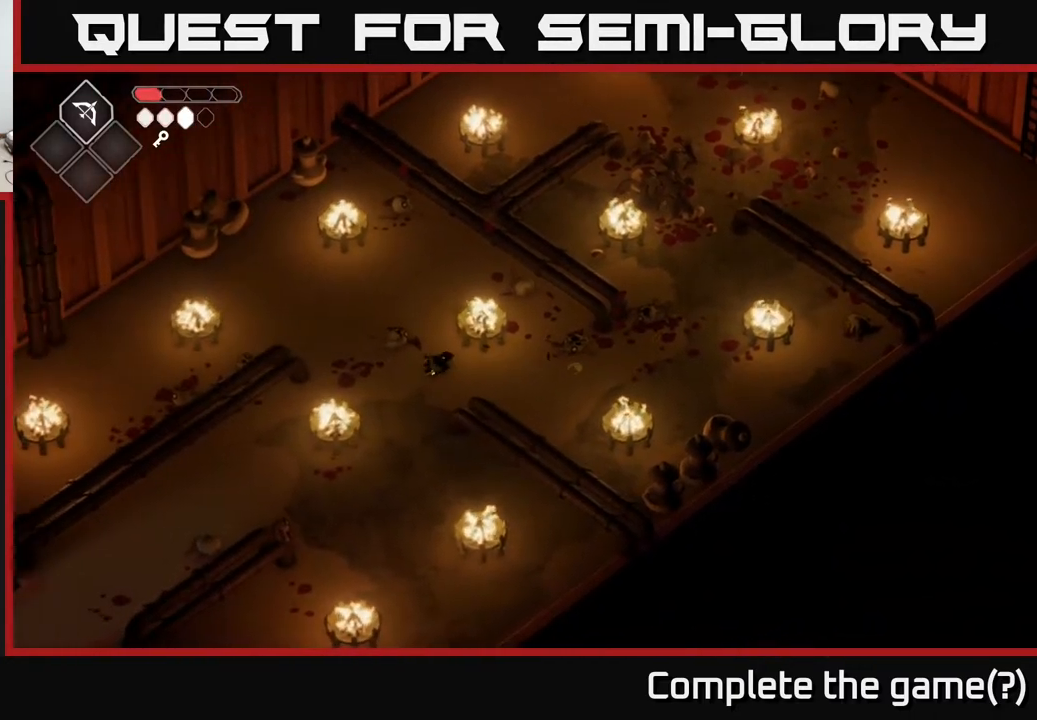
{"buttons": ["A"], "left_stick": "up-left", "right_stick": "center", "events": [[450, "A", "down"]]}
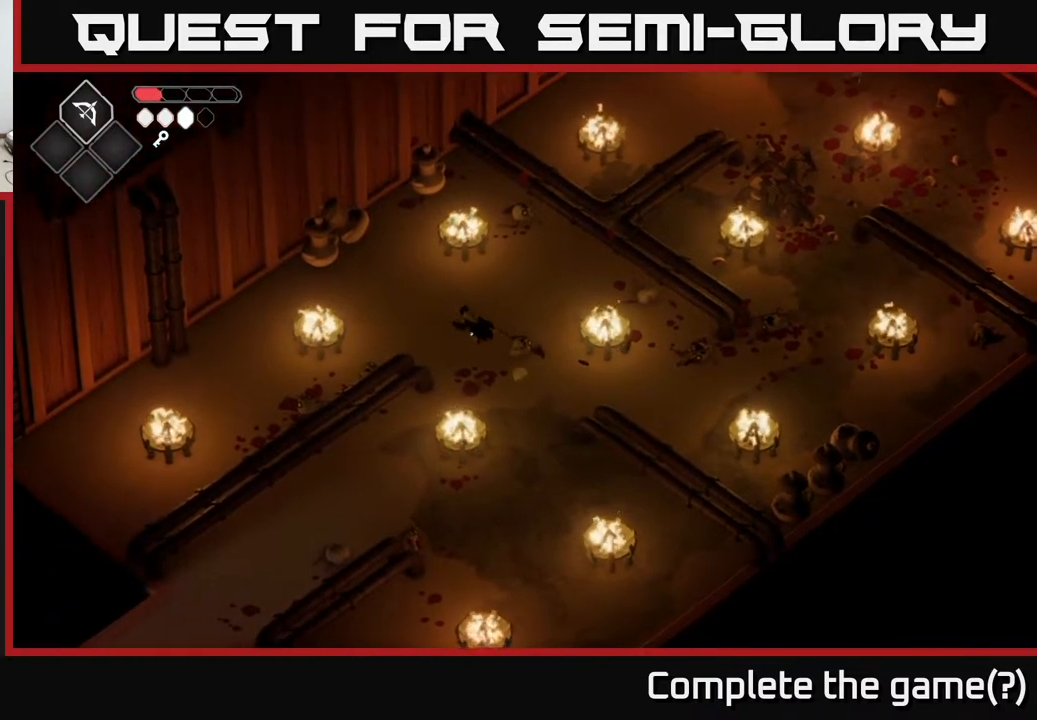
{"buttons": [], "left_stick": "center", "right_stick": "center", "events": [[117, "A", "up"], [283, "left_stick", "center"]]}
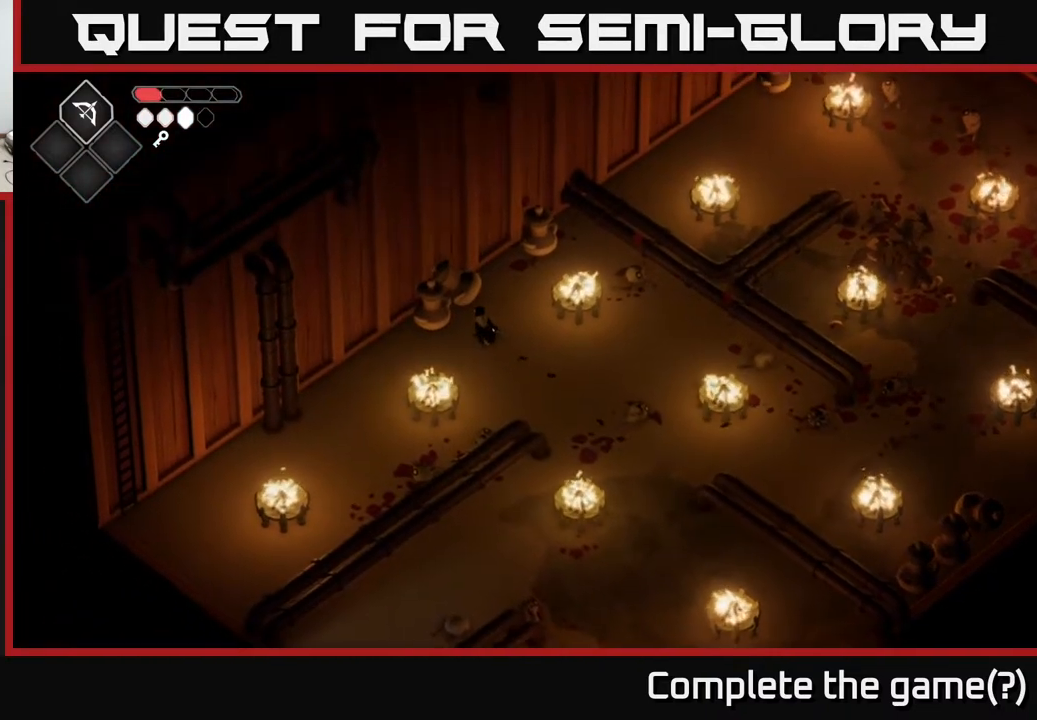
{"buttons": ["A"], "left_stick": "down-left", "right_stick": "center", "events": [[33, "X", "down"], [133, "left_stick", "down-left"], [150, "X", "up"], [367, "A", "down"]]}
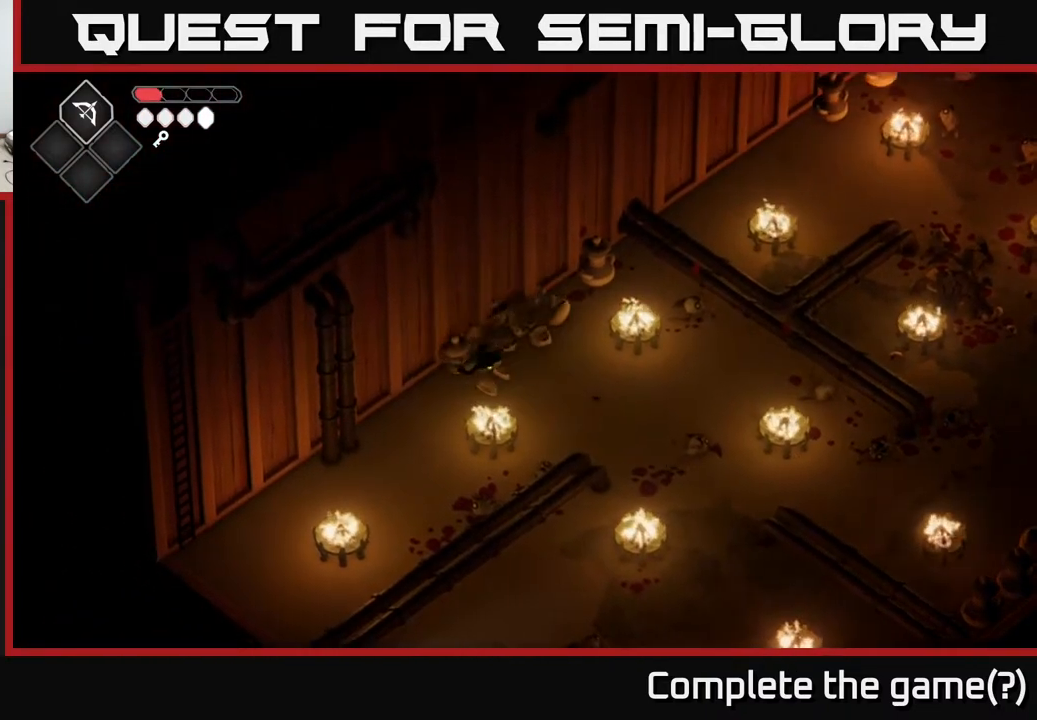
{"buttons": [], "left_stick": "down-left", "right_stick": "center", "events": [[83, "A", "up"], [233, "left_stick", "down"], [450, "left_stick", "down-left"]]}
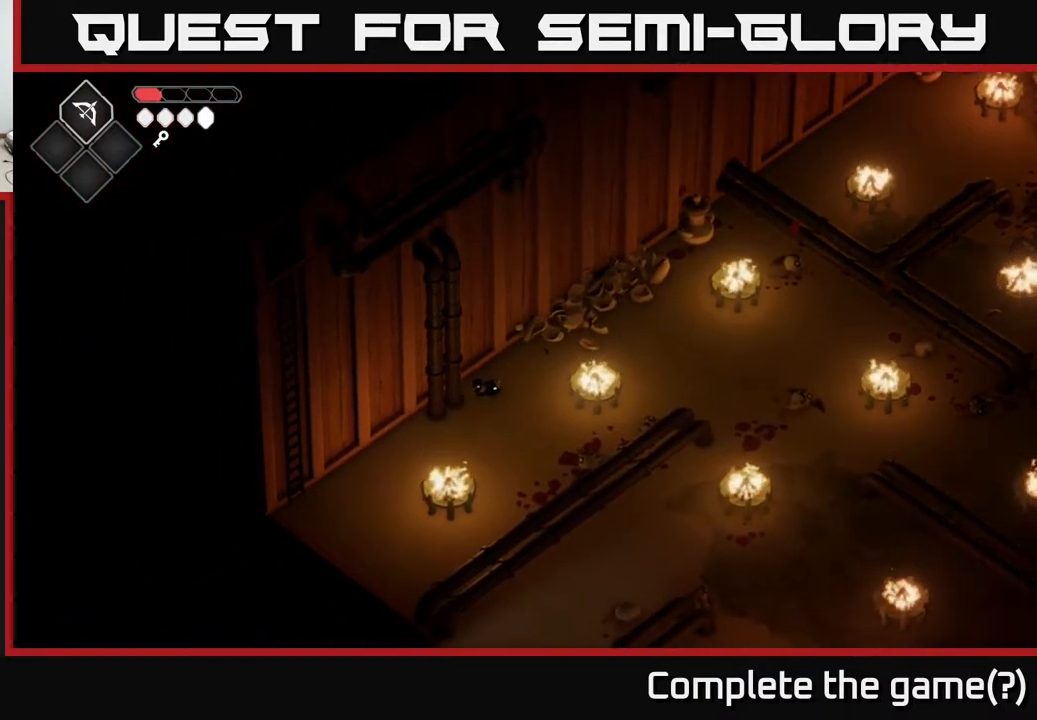
{"buttons": [], "left_stick": "down-left", "right_stick": "center", "events": [[200, "A", "down"], [383, "A", "up"]]}
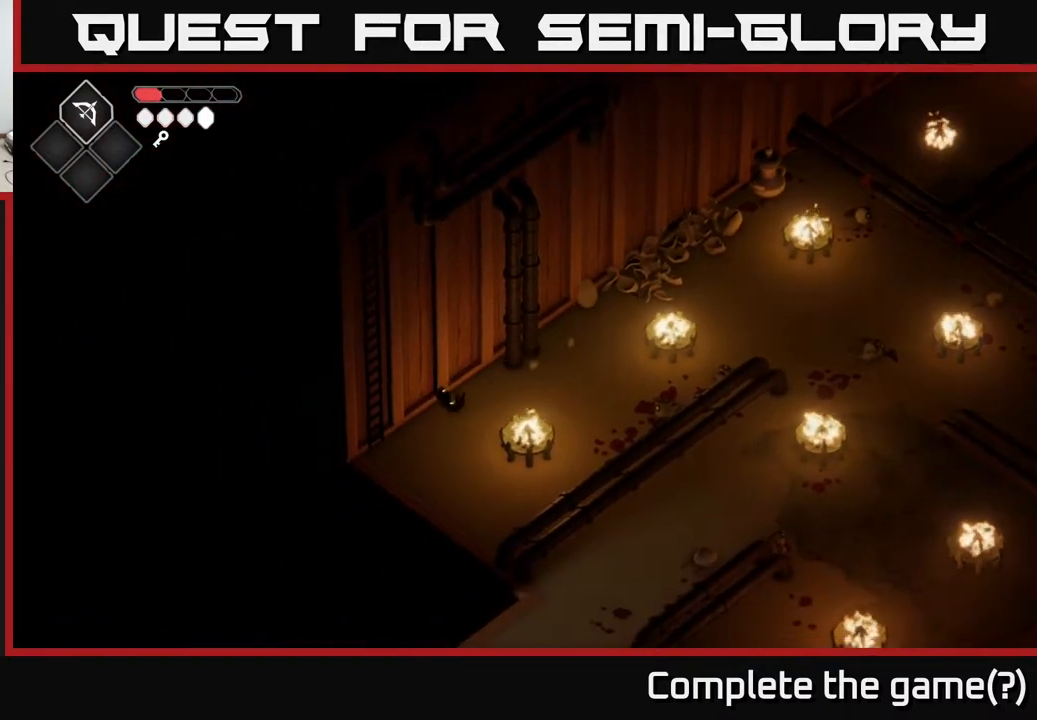
{"buttons": ["Y"], "left_stick": "up-left", "right_stick": "center", "events": [[17, "left_stick", "left"], [350, "left_stick", "down"], [417, "Y", "down"], [500, "left_stick", "up-left"]]}
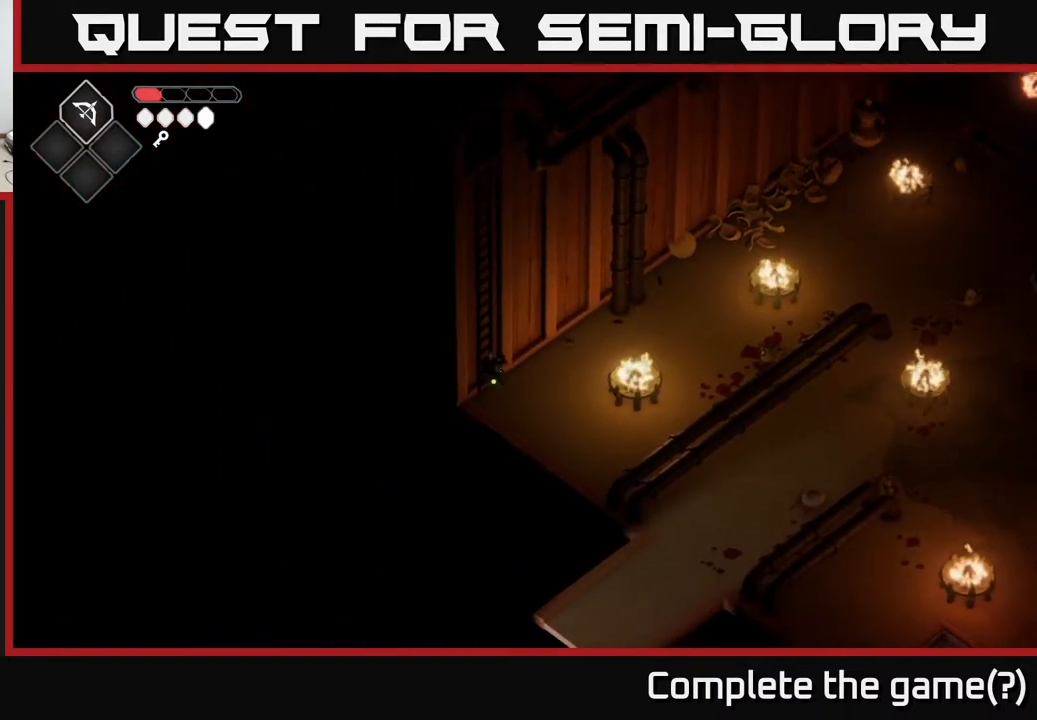
{"buttons": [], "left_stick": "up", "right_stick": "center", "events": [[17, "Y", "up"], [317, "left_stick", "up"]]}
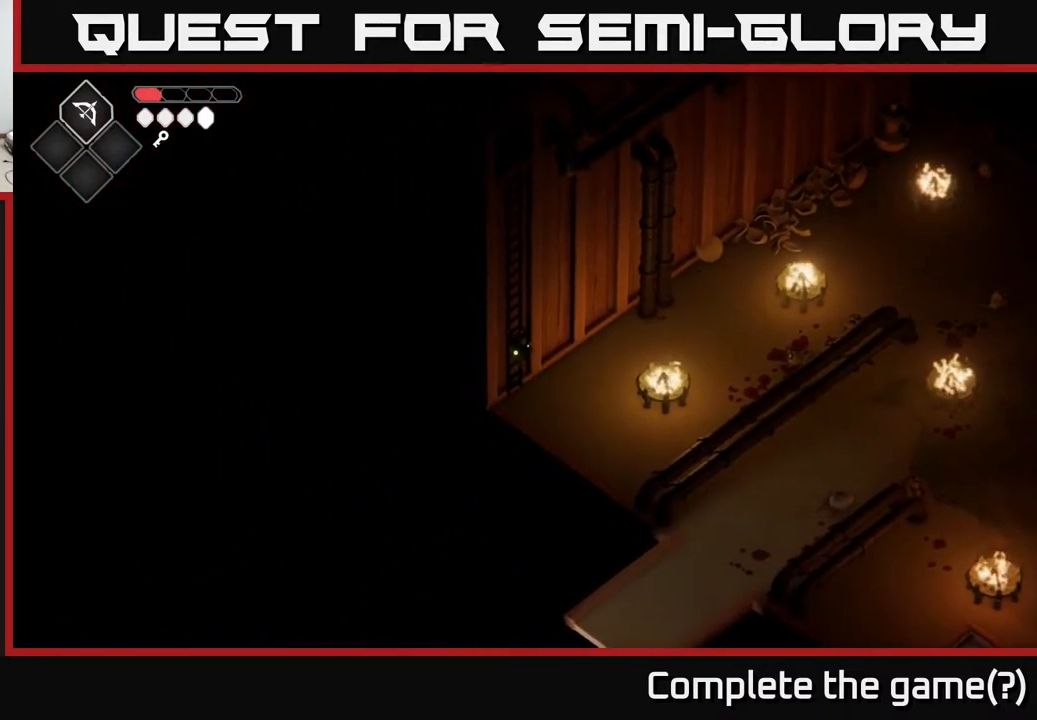
{"buttons": [], "left_stick": "up", "right_stick": "center", "events": []}
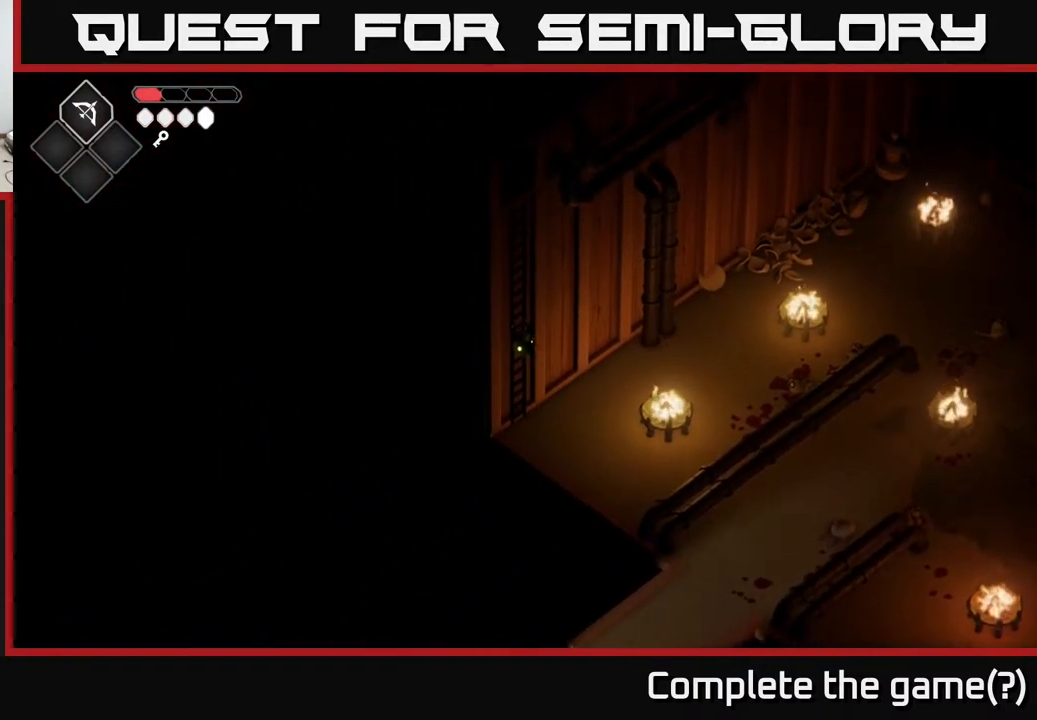
{"buttons": [], "left_stick": "up", "right_stick": "center", "events": []}
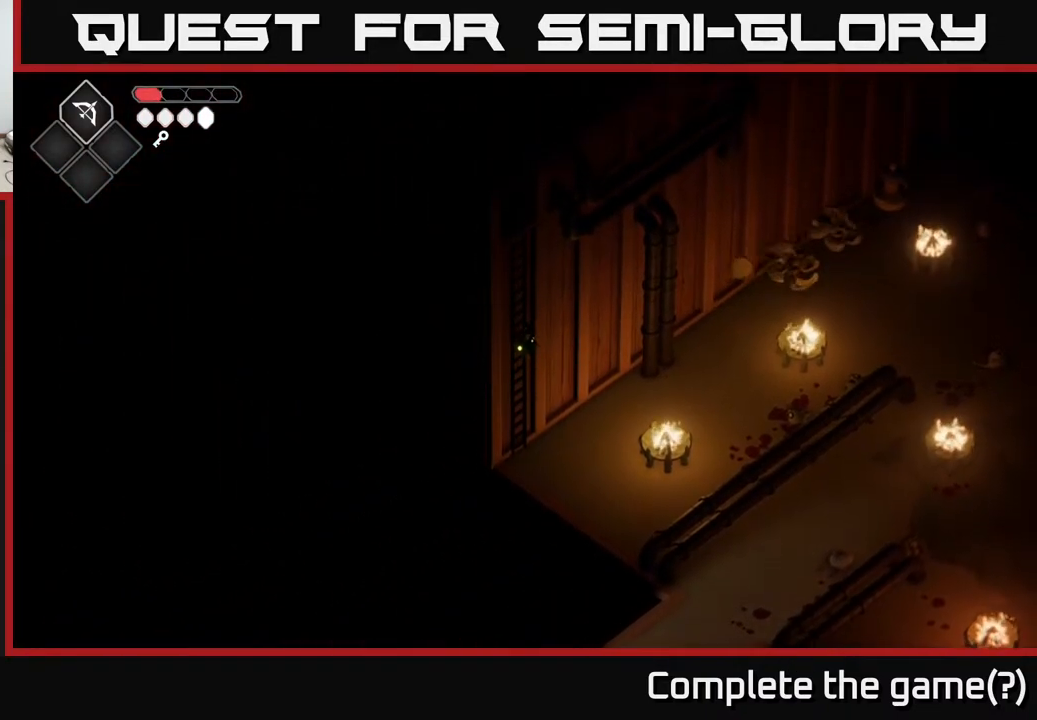
{"buttons": [], "left_stick": "up", "right_stick": "center", "events": []}
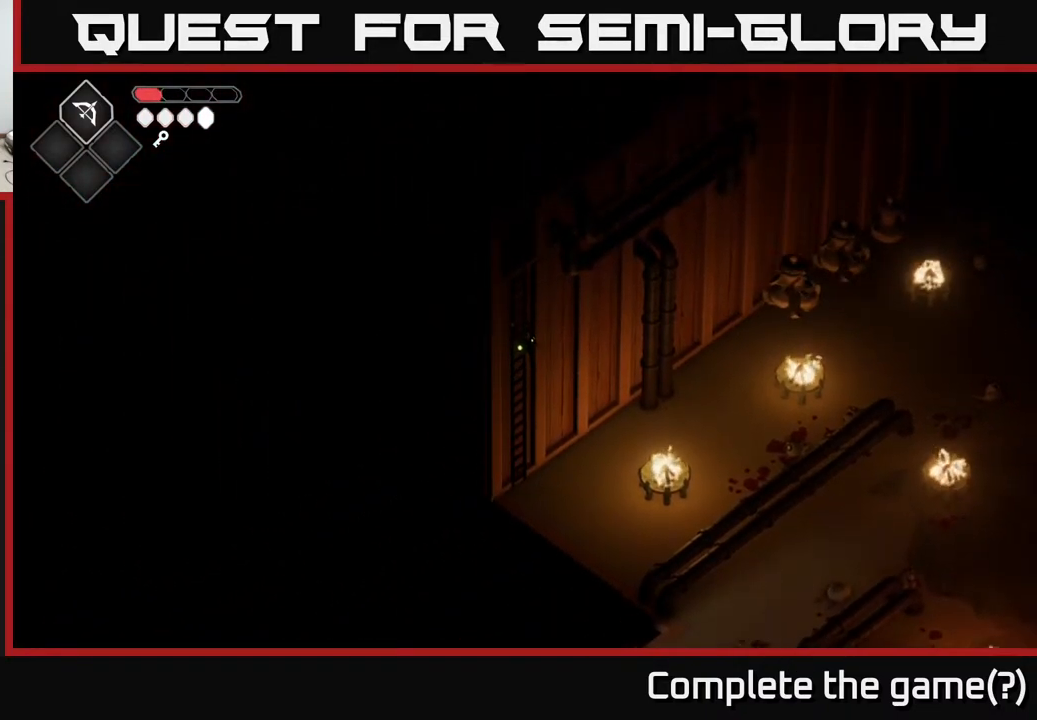
{"buttons": [], "left_stick": "up", "right_stick": "center", "events": []}
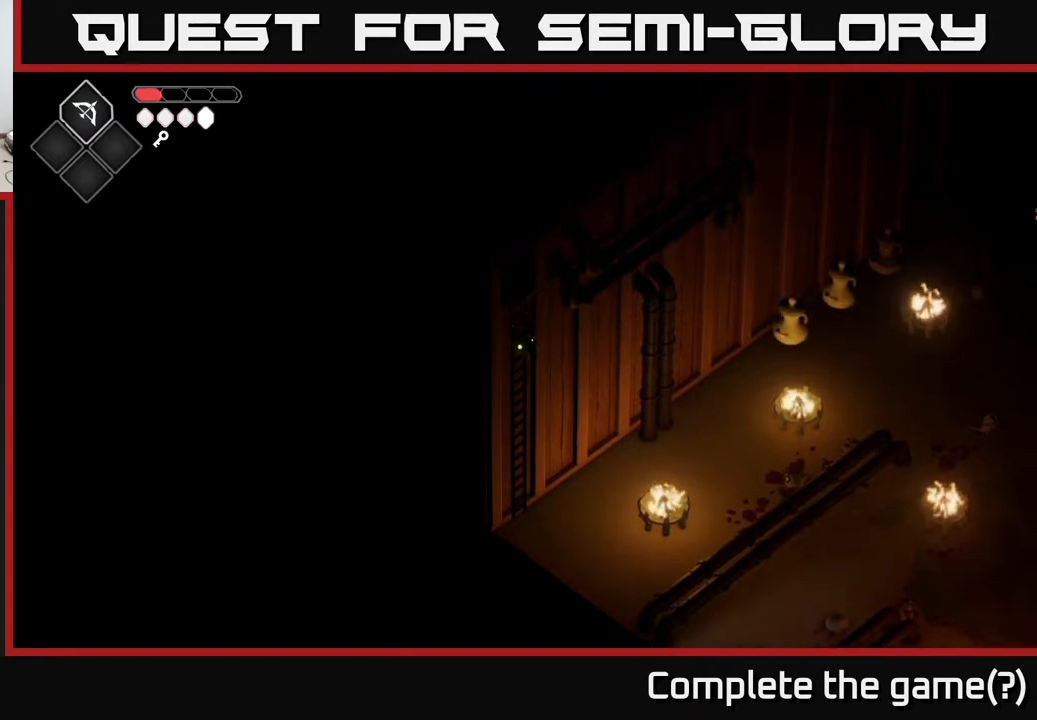
{"buttons": [], "left_stick": "up-left", "right_stick": "center", "events": [[383, "left_stick", "up-left"]]}
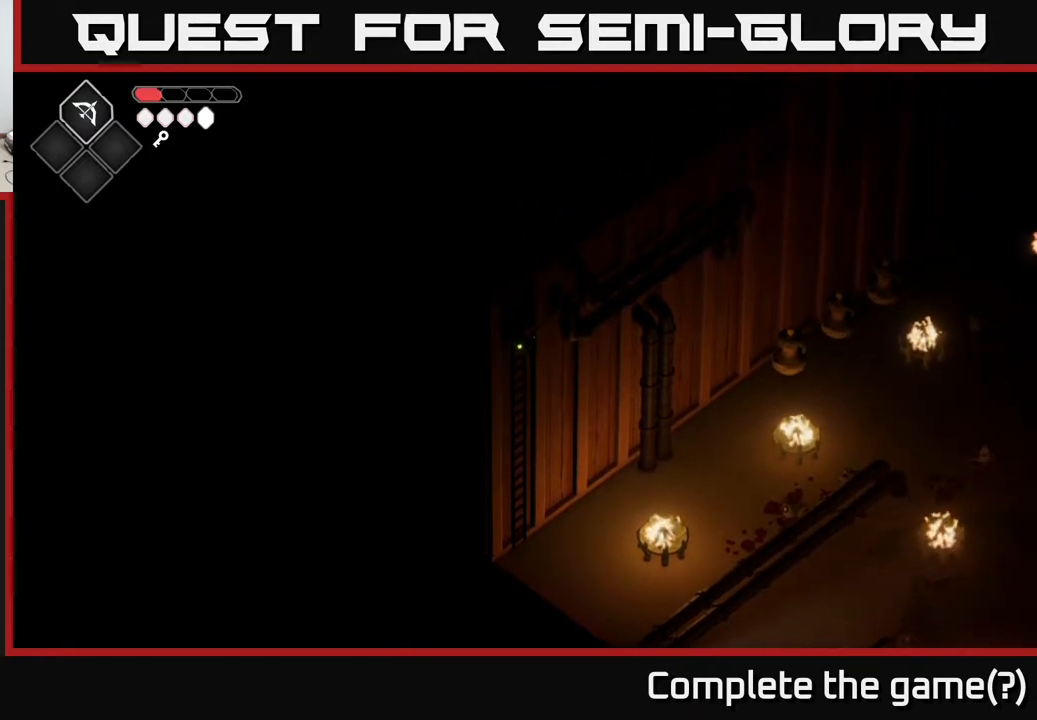
{"buttons": [], "left_stick": "up-left", "right_stick": "center", "events": []}
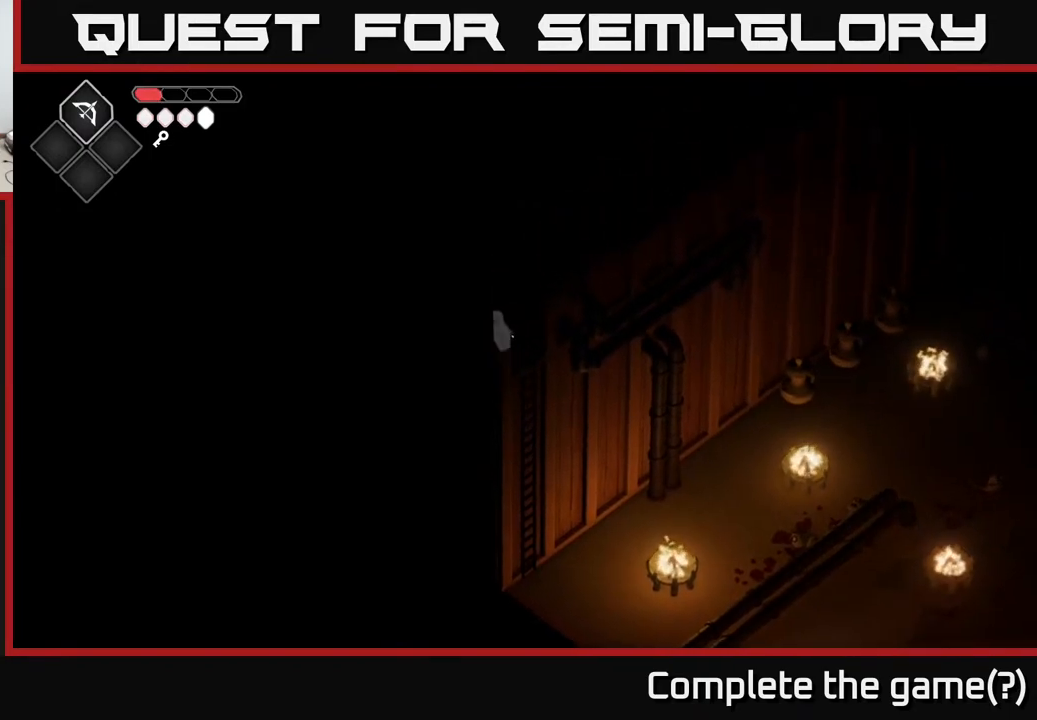
{"buttons": [], "left_stick": "up-left", "right_stick": "center", "events": []}
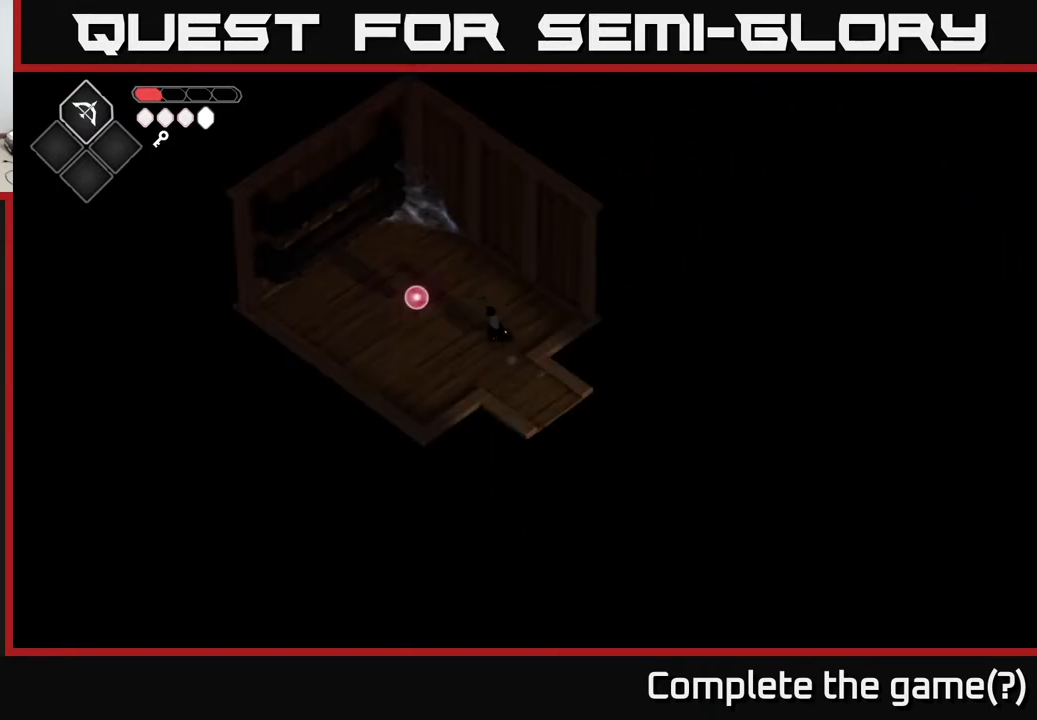
{"buttons": [], "left_stick": "center", "right_stick": "center", "events": [[217, "left_stick", "center"]]}
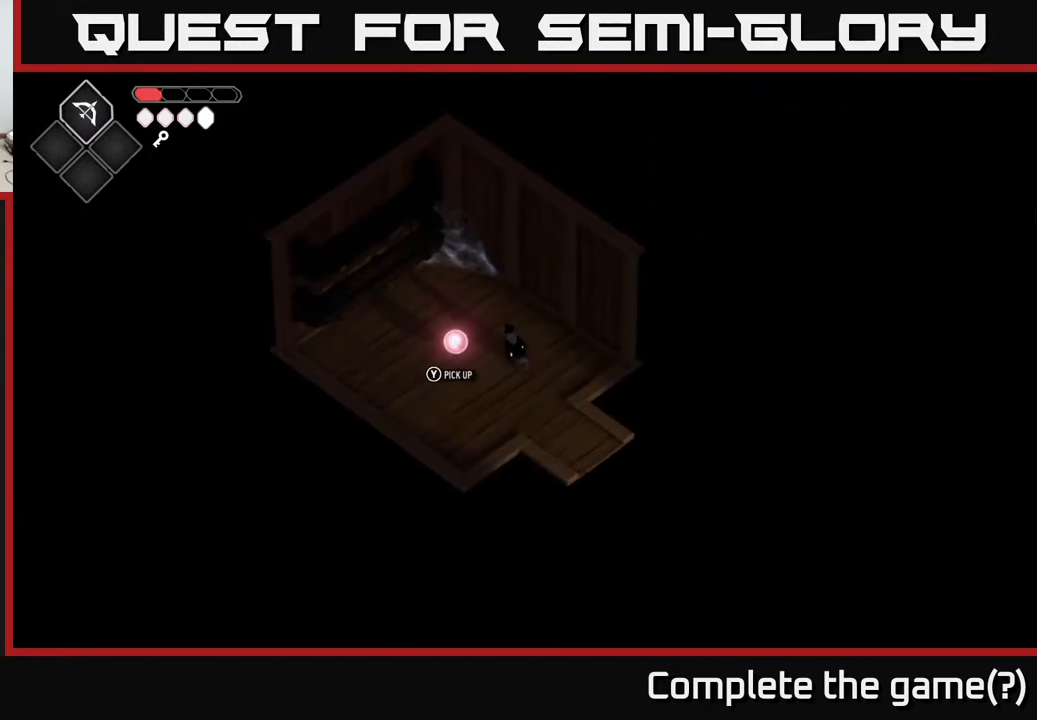
{"buttons": [], "left_stick": "center", "right_stick": "center", "events": [[33, "left_stick", "left"], [233, "Y", "down"], [233, "left_stick", "center"], [317, "Y", "up"]]}
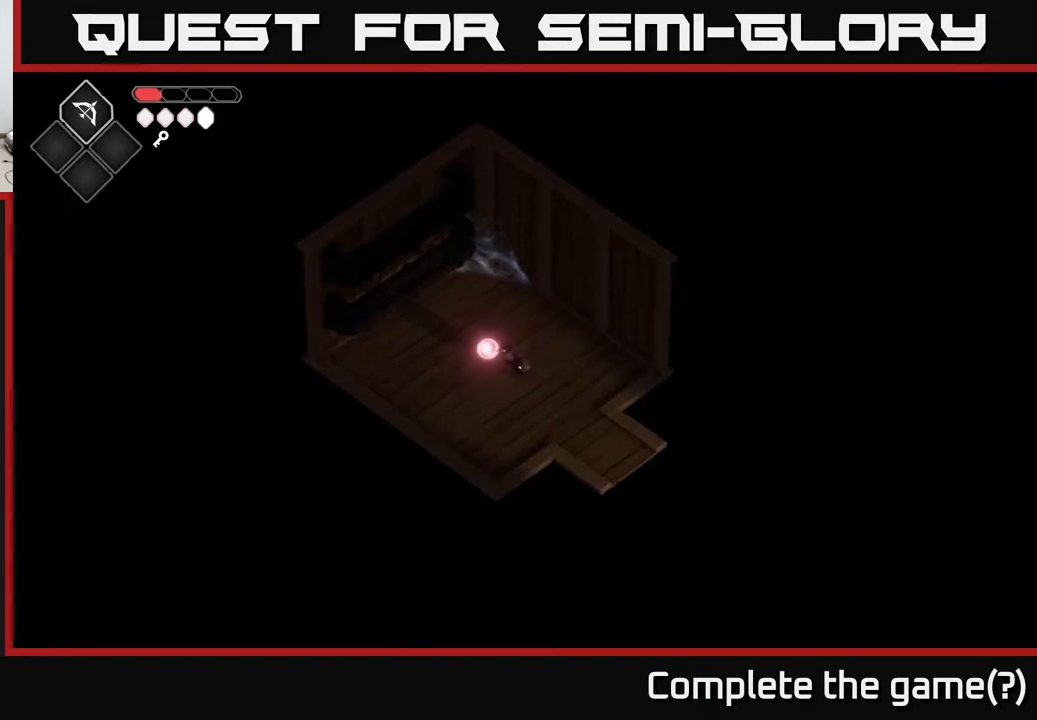
{"buttons": [], "left_stick": "down-right", "right_stick": "center", "events": [[300, "left_stick", "down-right"]]}
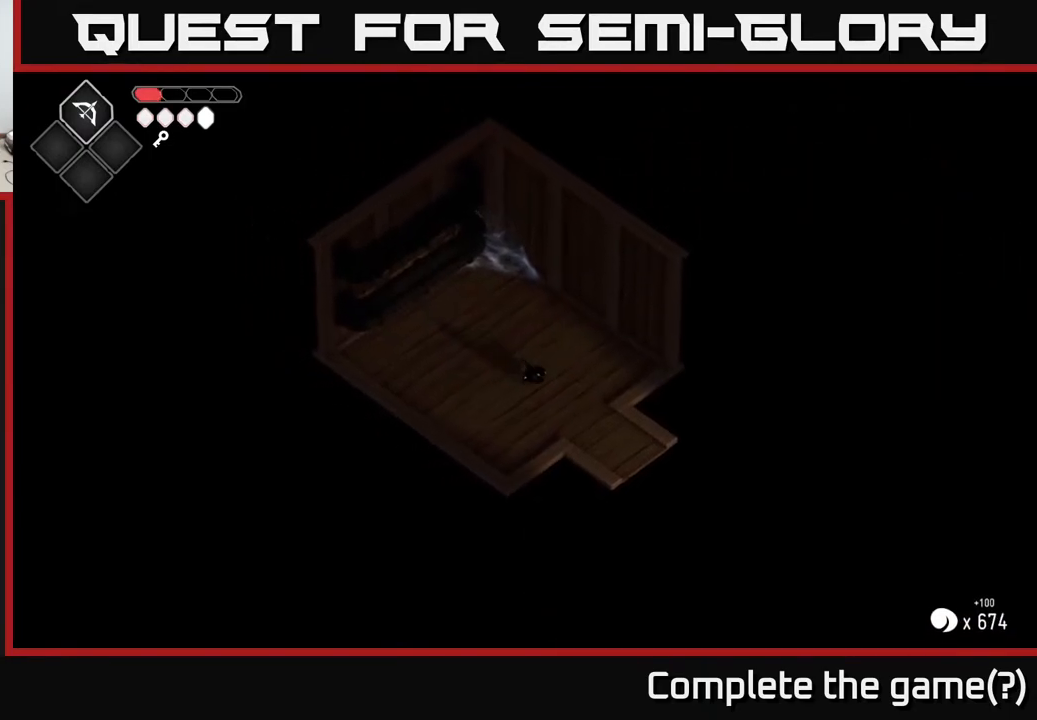
{"buttons": [], "left_stick": "down-right", "right_stick": "center", "events": [[267, "A", "down"], [467, "A", "up"]]}